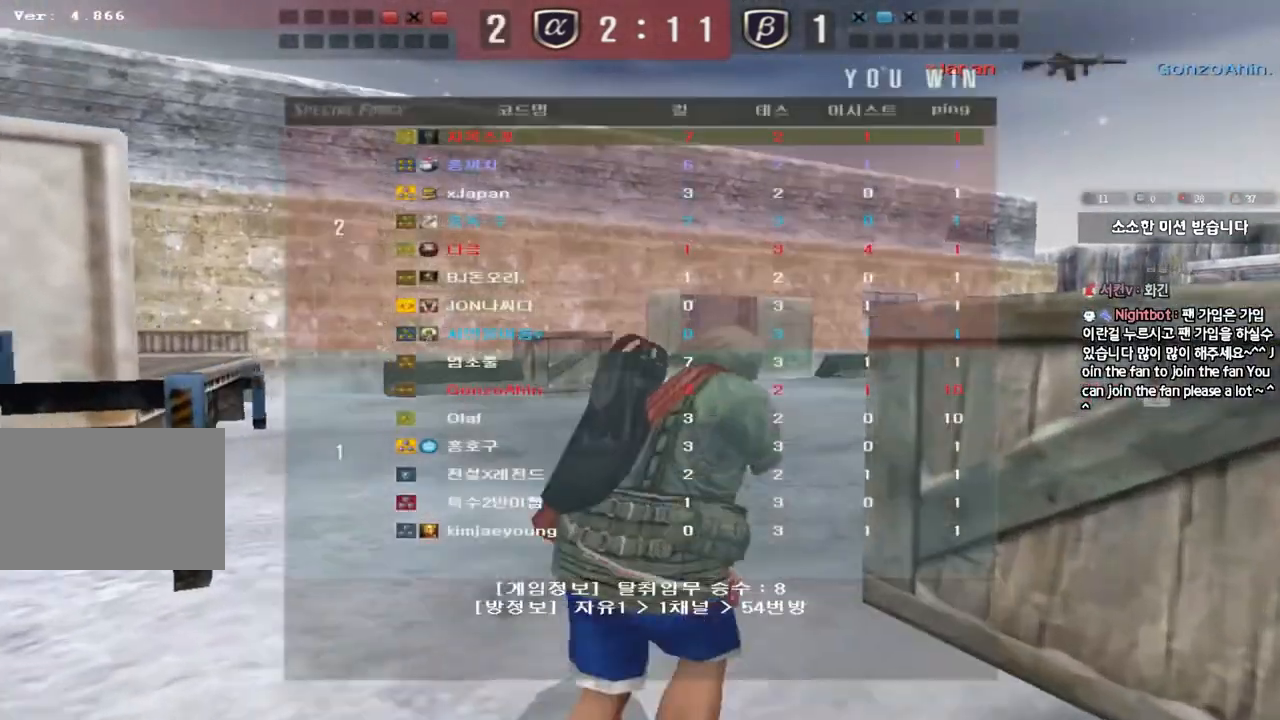
Gameplay with keyboard; each line is a JSON object with the keys held at the frame after it. "events" lists presses ("down") and releases ("up") of "a", "ctrl", "d", "e", "f", "q", "r", "s", "shift", "space", "tab" and "w" between this image and that frame as [ms after this image, input, new state], when the widget could be followed in between. No other keys are recorded. Mouse input is not recorded.
{"keys": [], "events": []}
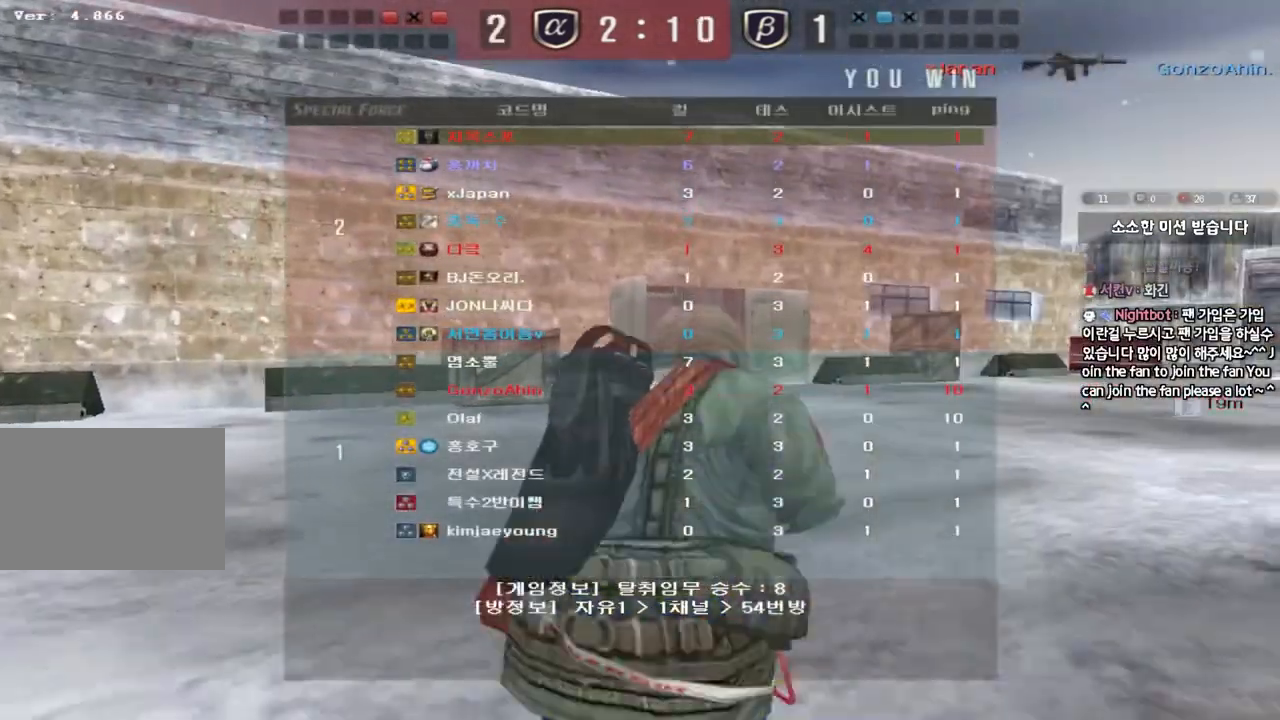
{"keys": [], "events": []}
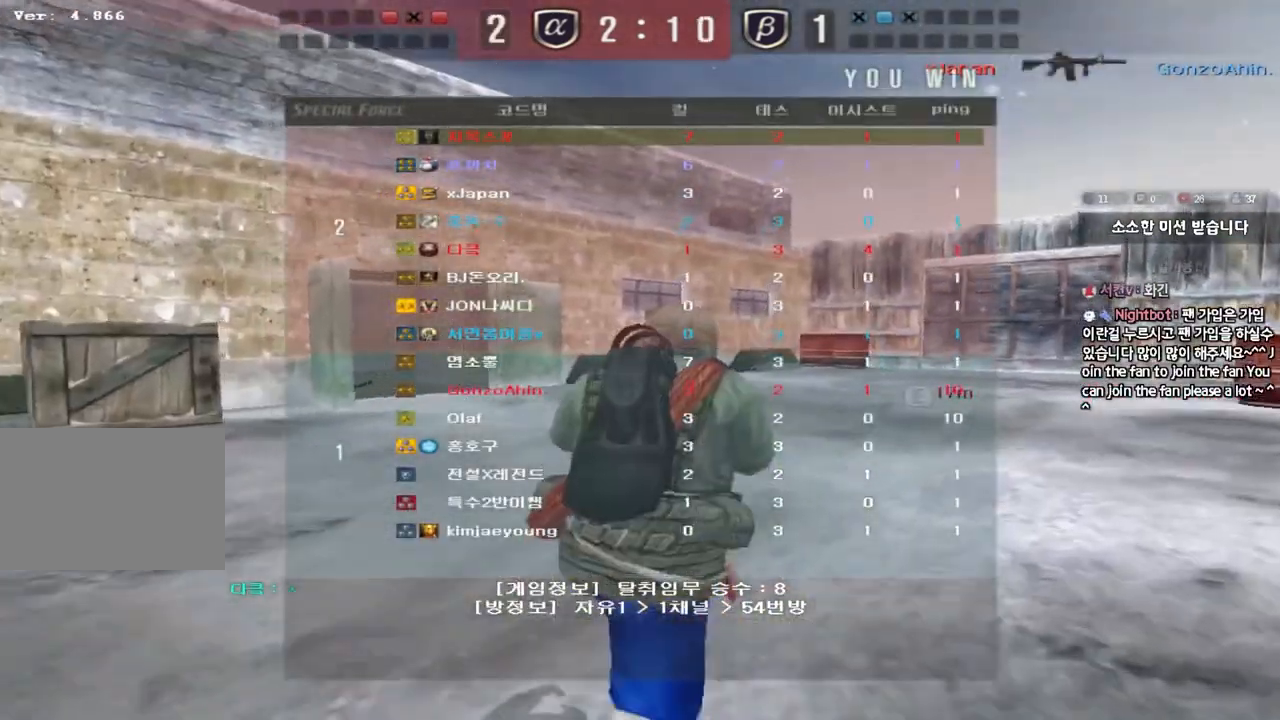
{"keys": [], "events": []}
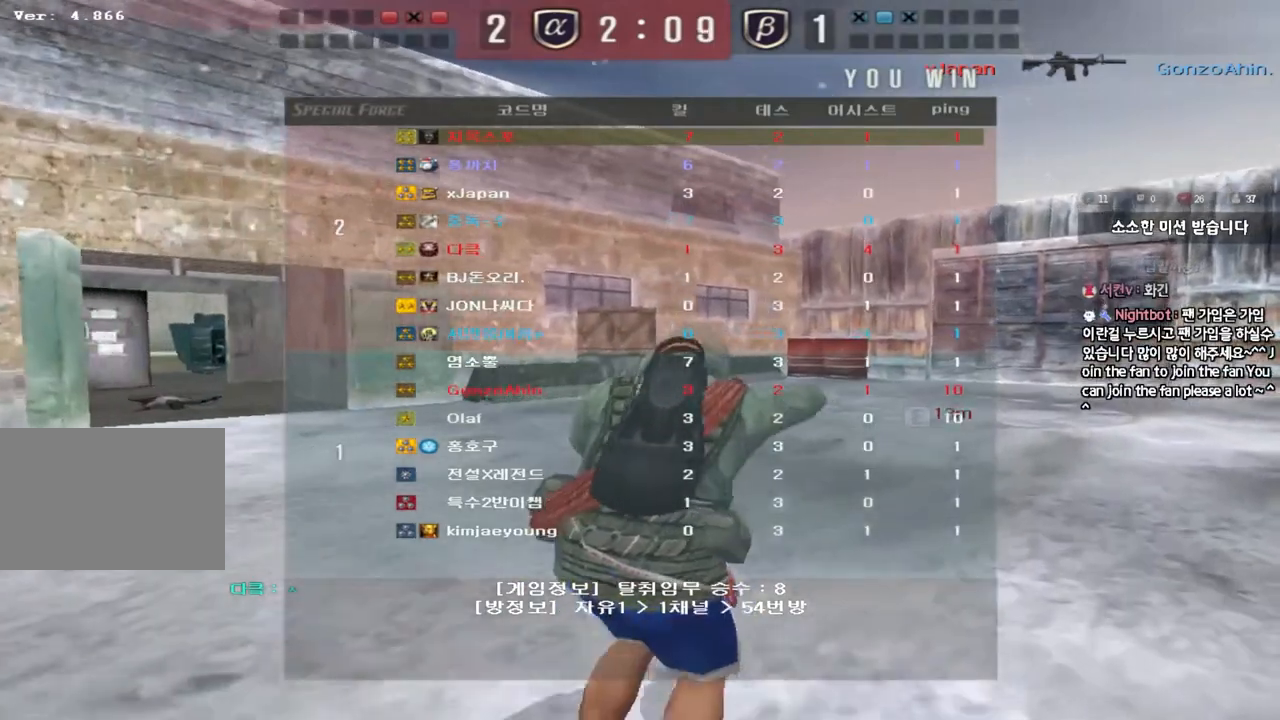
{"keys": [], "events": []}
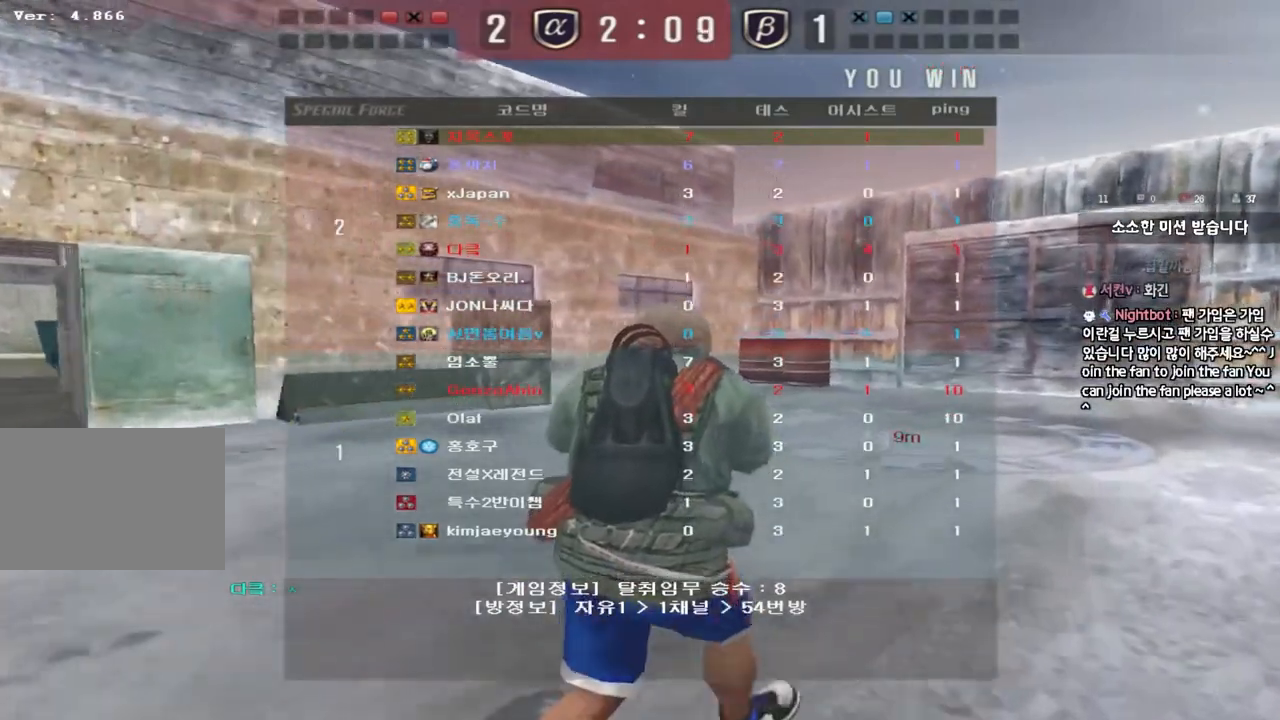
{"keys": [], "events": []}
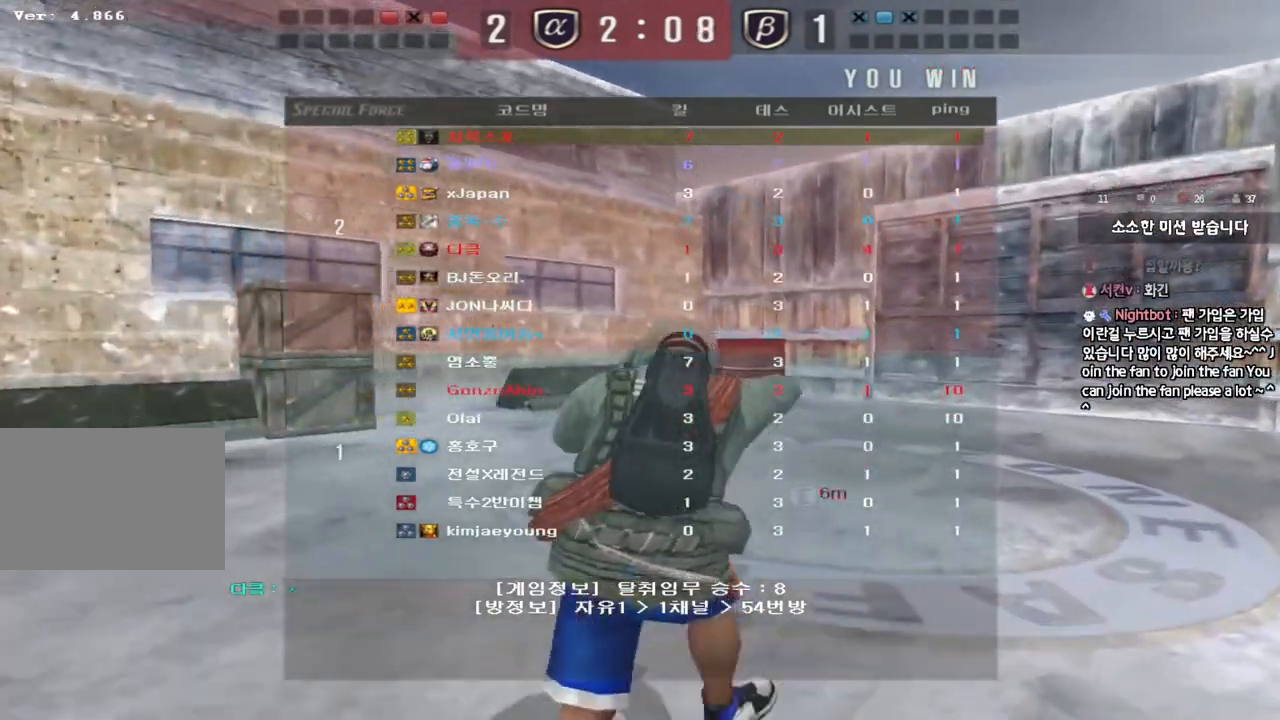
{"keys": [], "events": []}
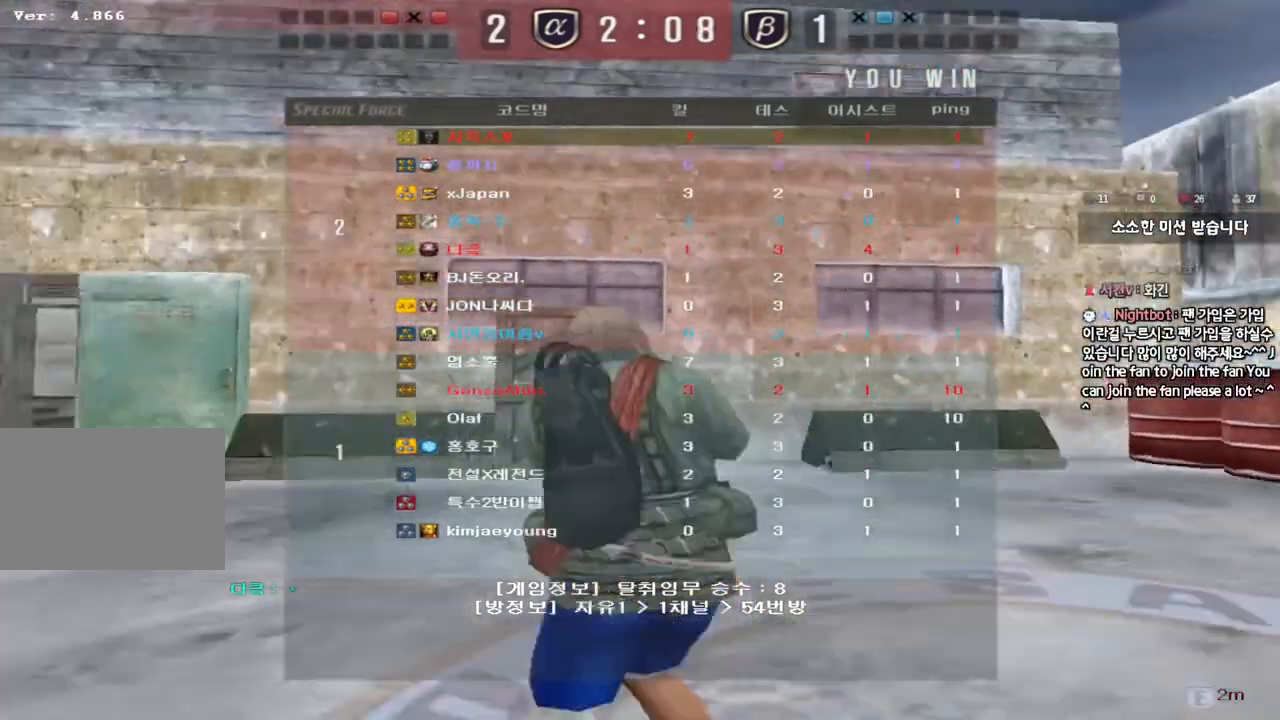
{"keys": [], "events": []}
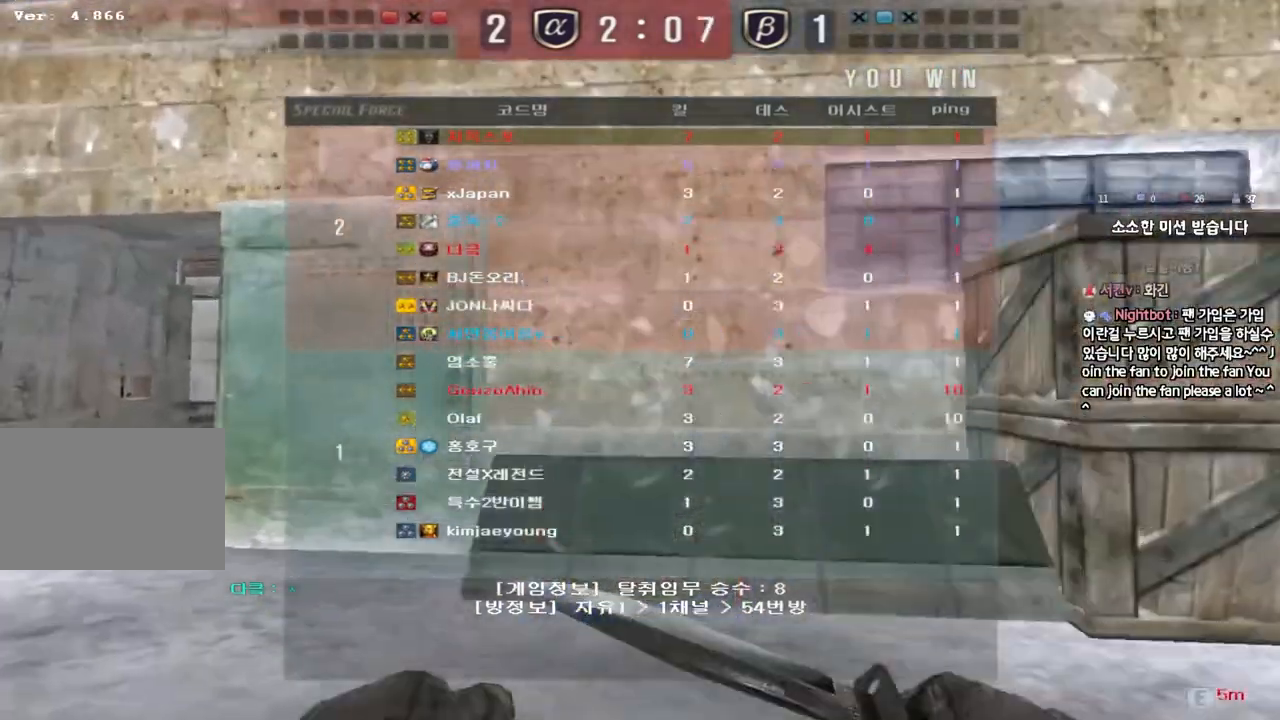
{"keys": [], "events": []}
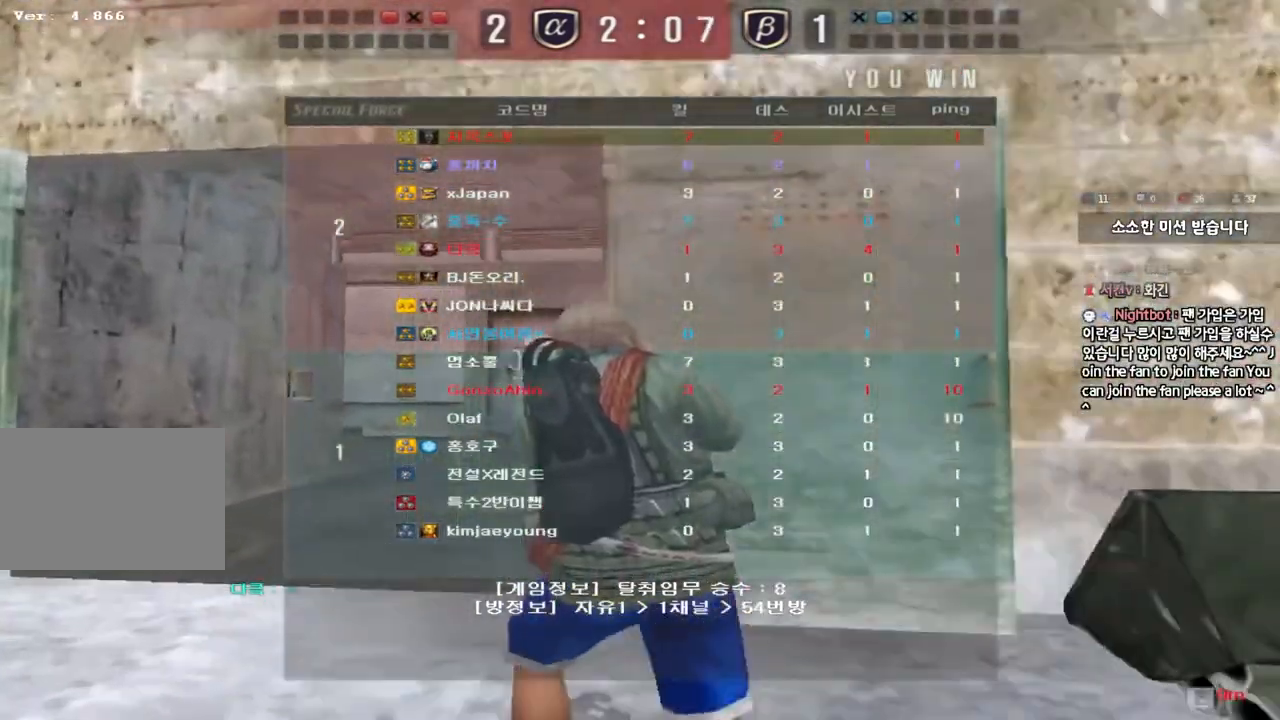
{"keys": [], "events": []}
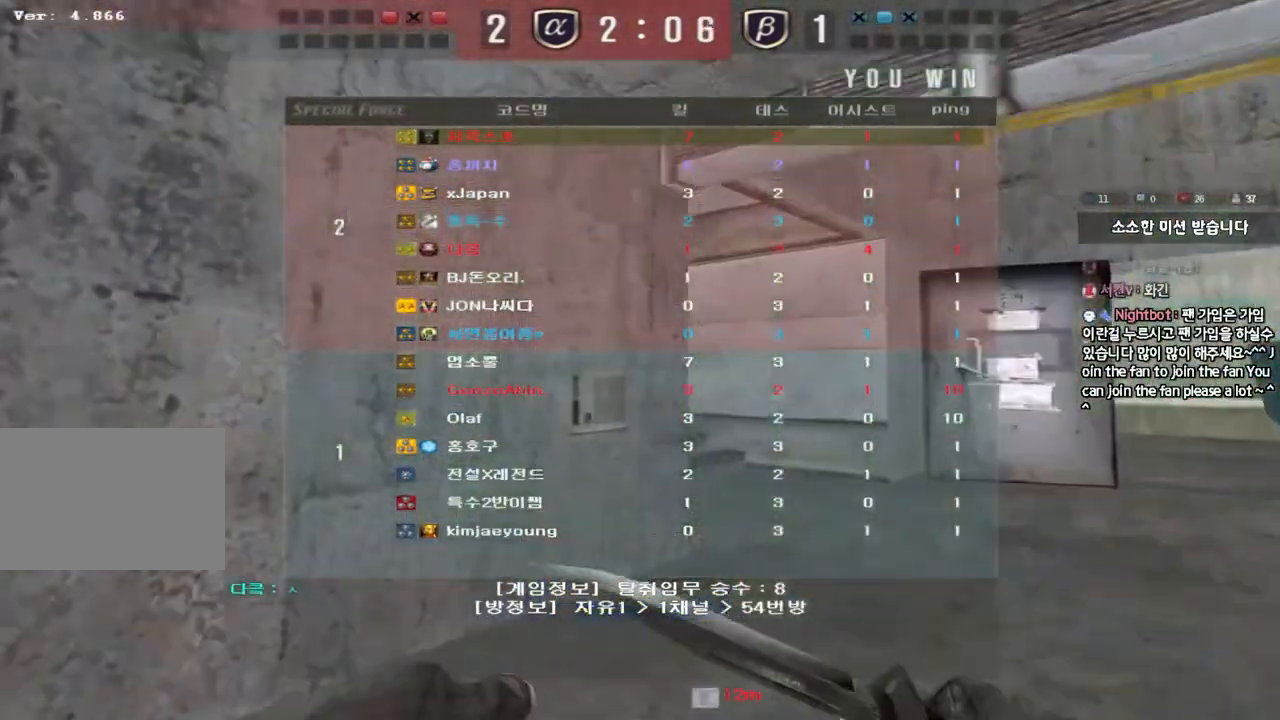
{"keys": [], "events": []}
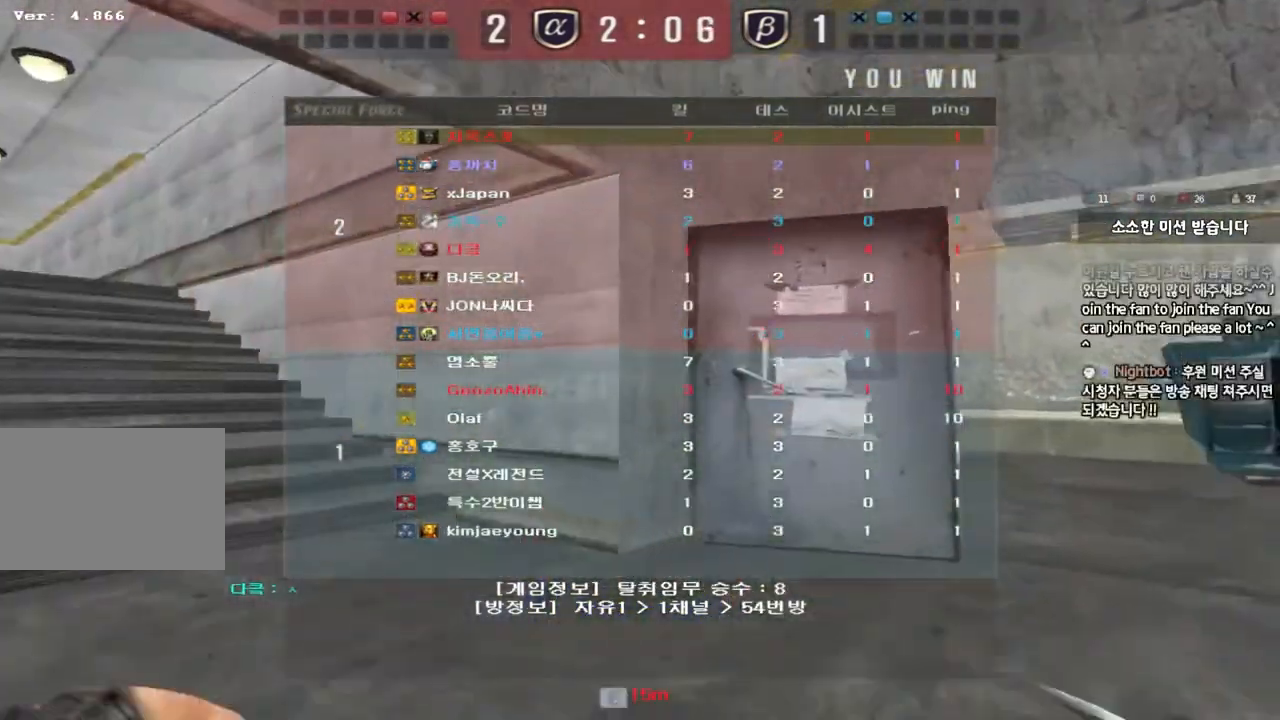
{"keys": ["a", "w"], "events": [[67, "a", "down"], [150, "w", "down"]]}
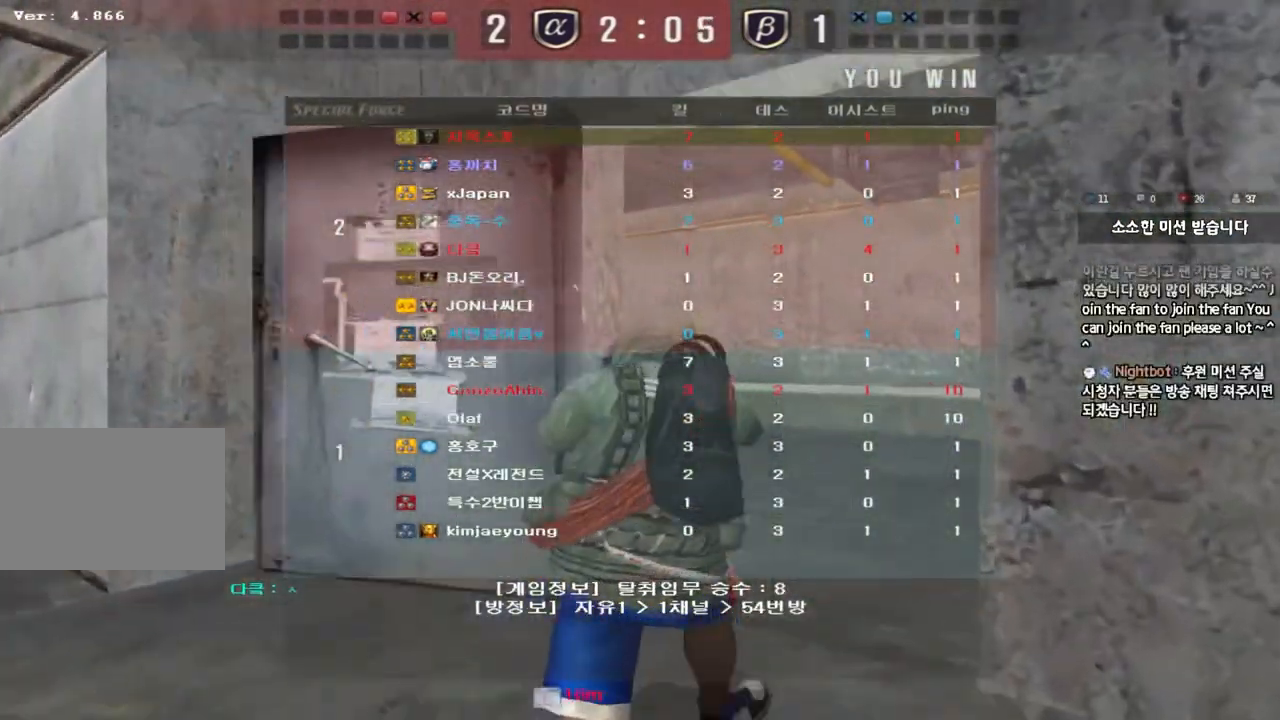
{"keys": ["a", "w"], "events": []}
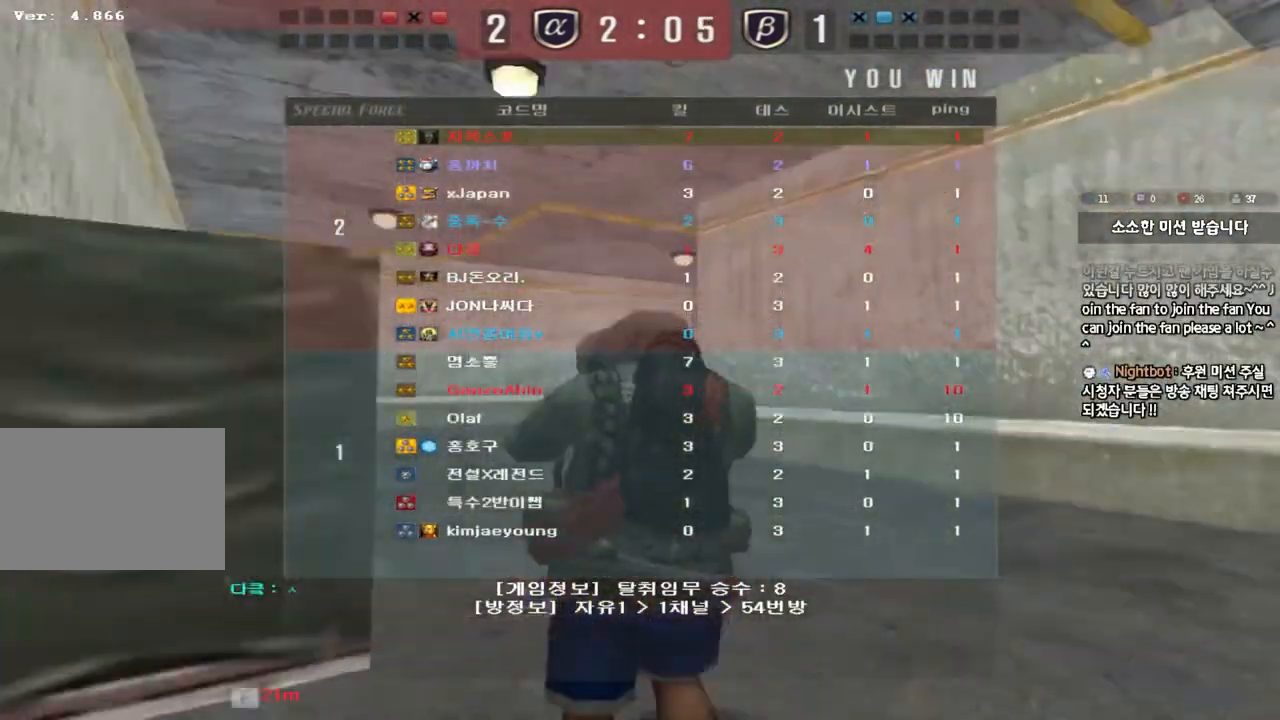
{"keys": ["a", "w"], "events": []}
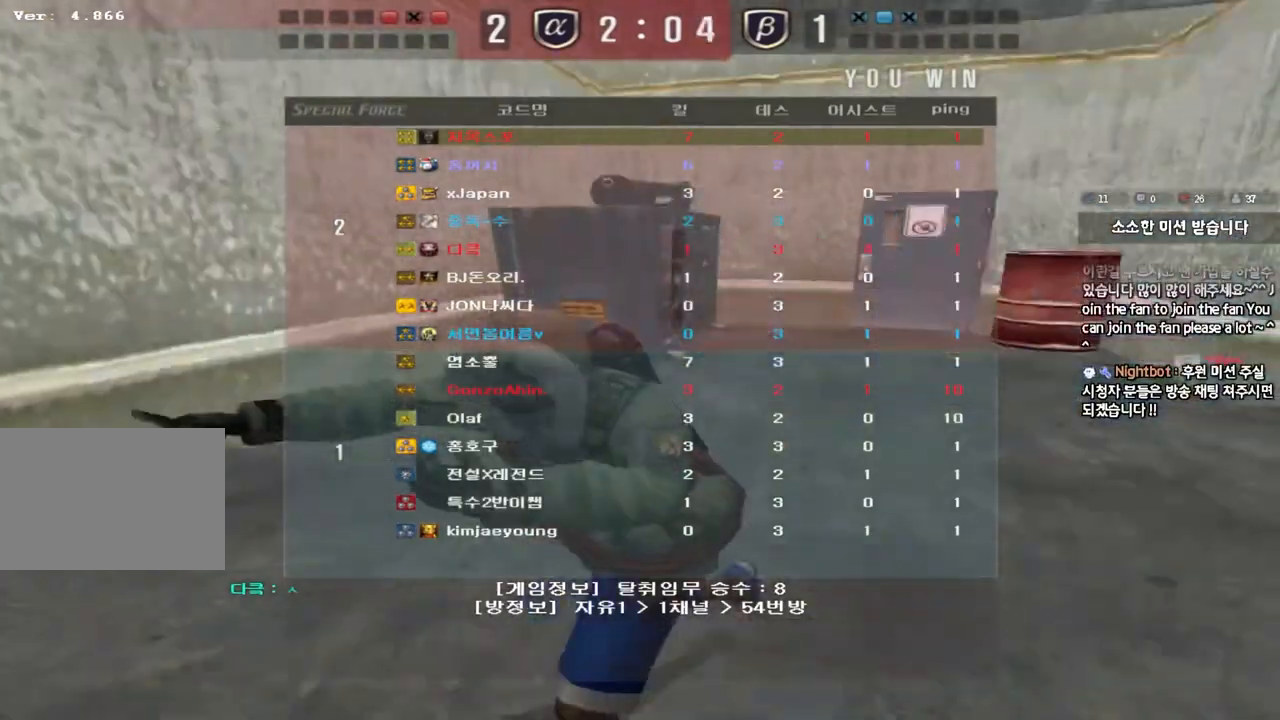
{"keys": ["a", "w"], "events": []}
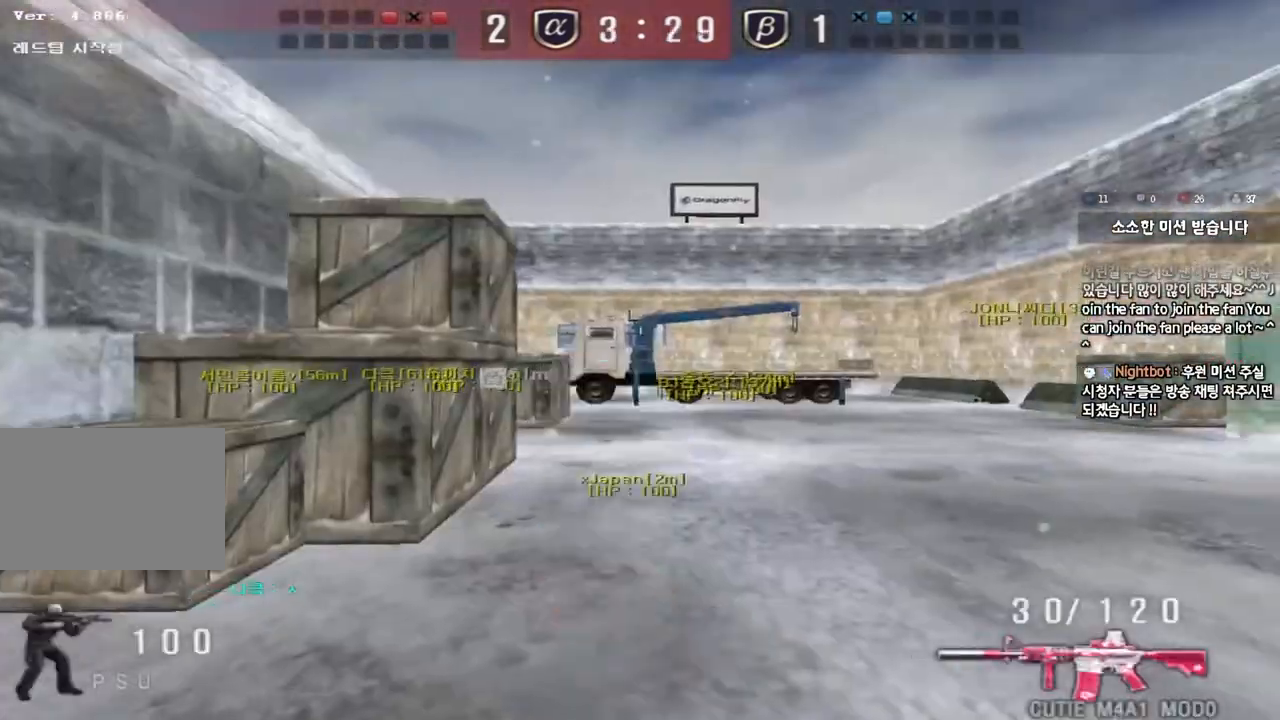
{"keys": ["a", "w"], "events": []}
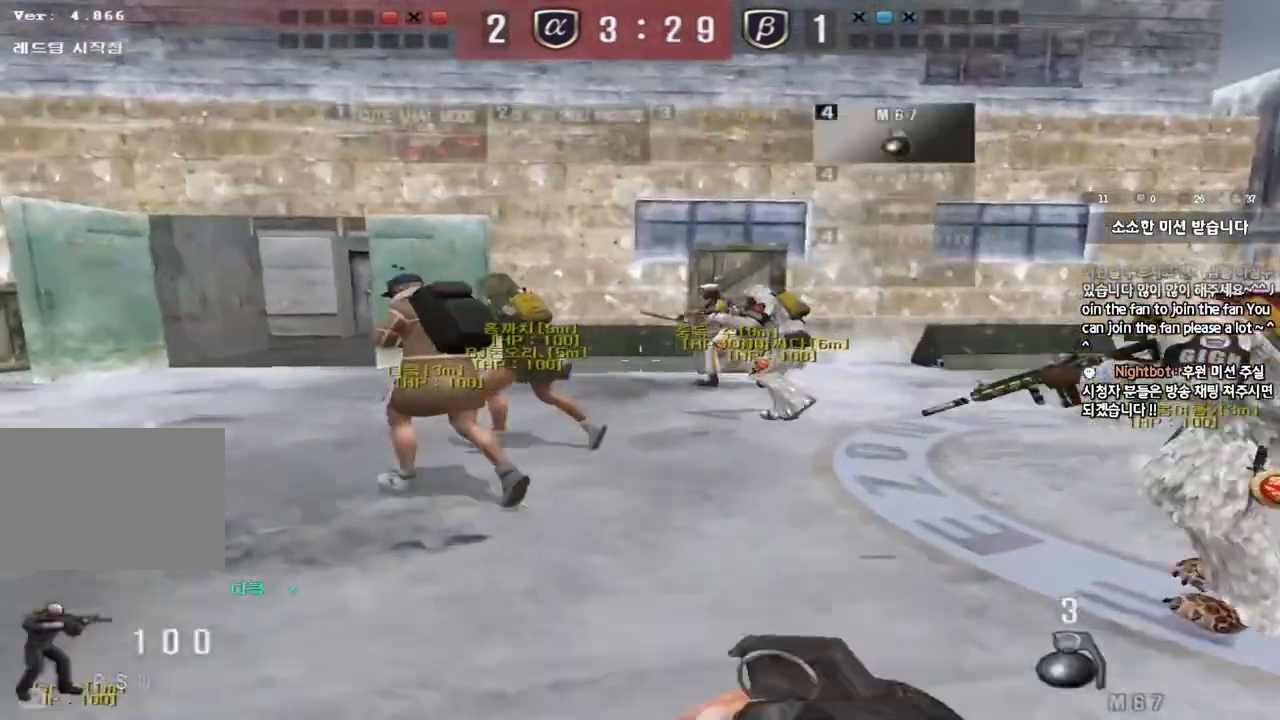
{"keys": ["a", "w"], "events": []}
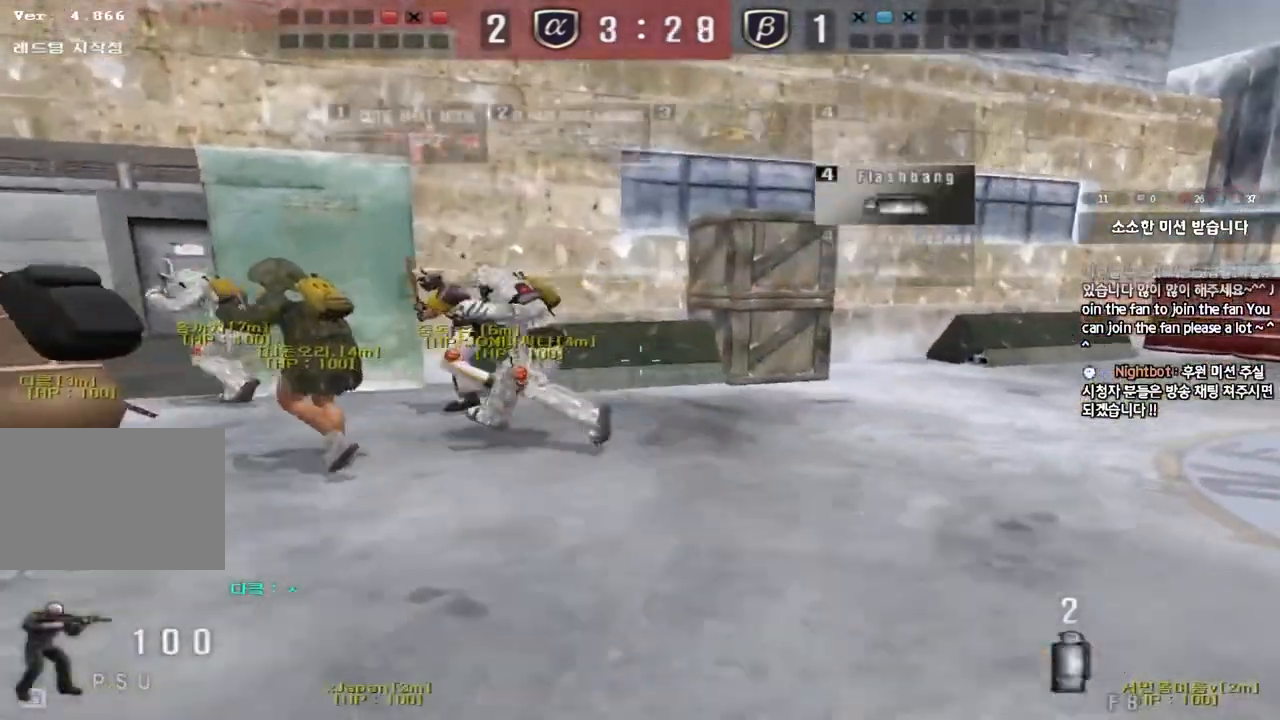
{"keys": ["a", "w"], "events": []}
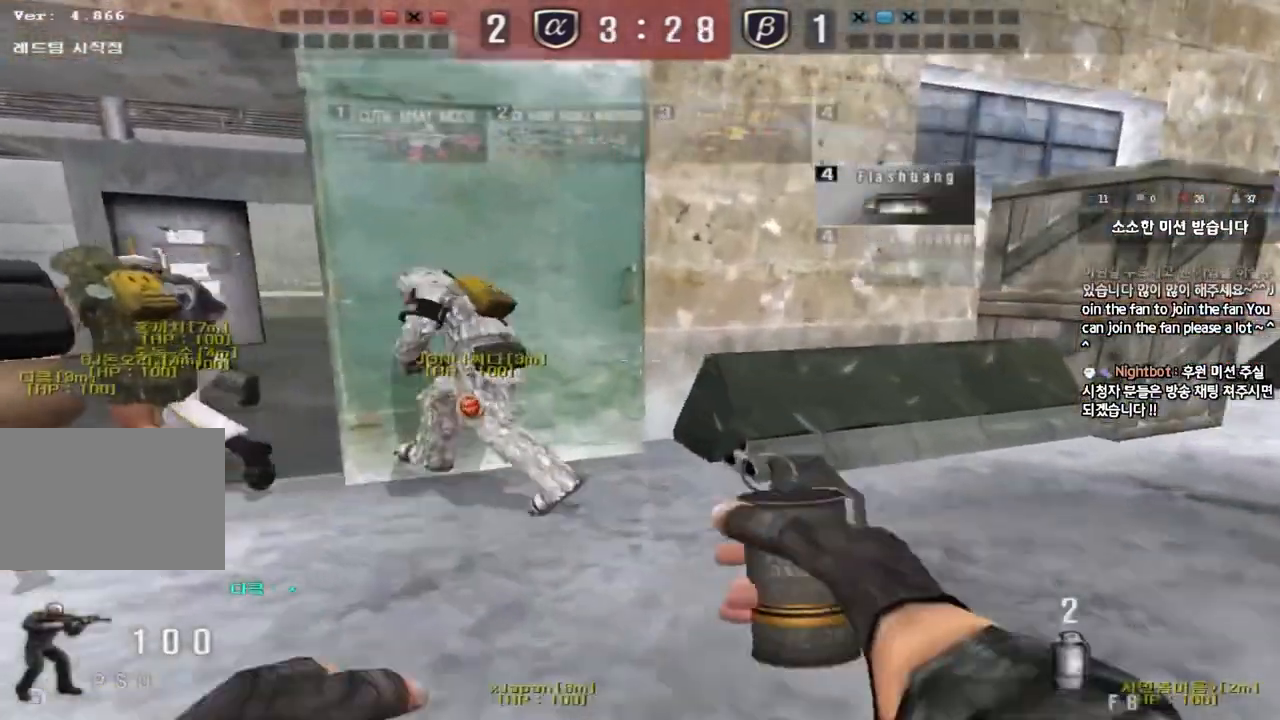
{"keys": ["d", "w"], "events": [[450, "a", "up"], [500, "d", "down"]]}
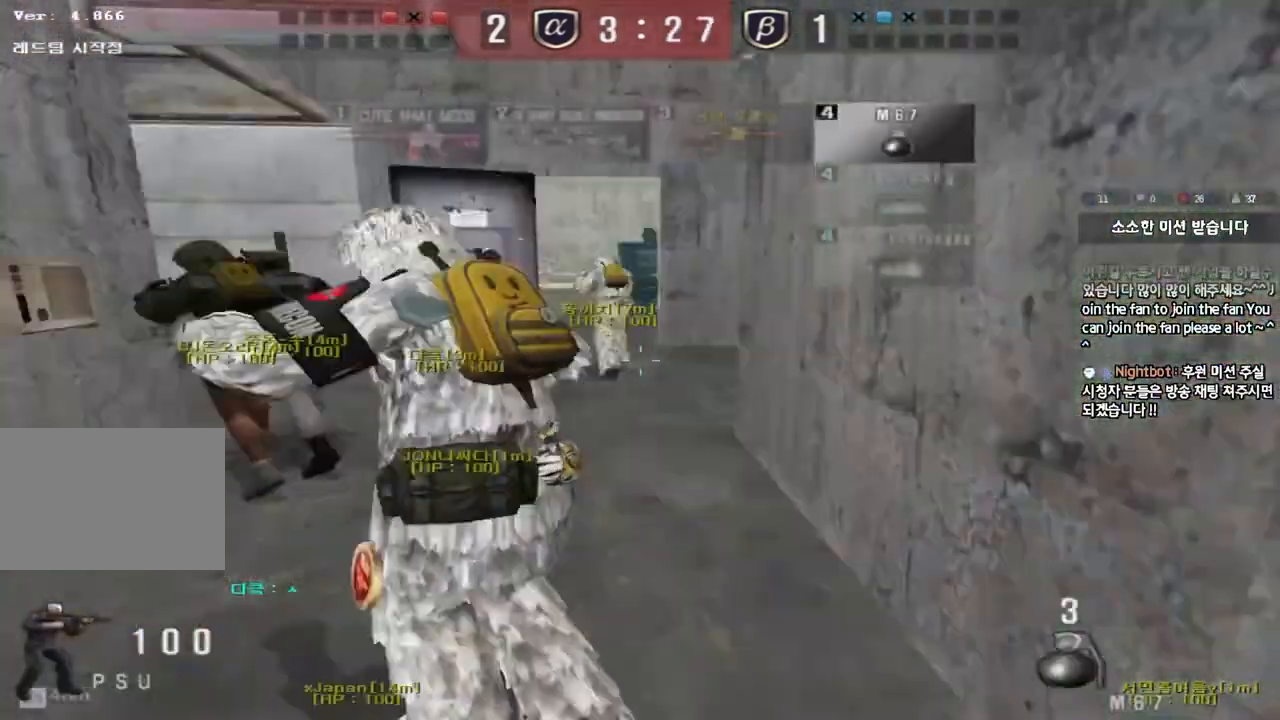
{"keys": ["d", "tab", "w"], "events": [[150, "tab", "down"]]}
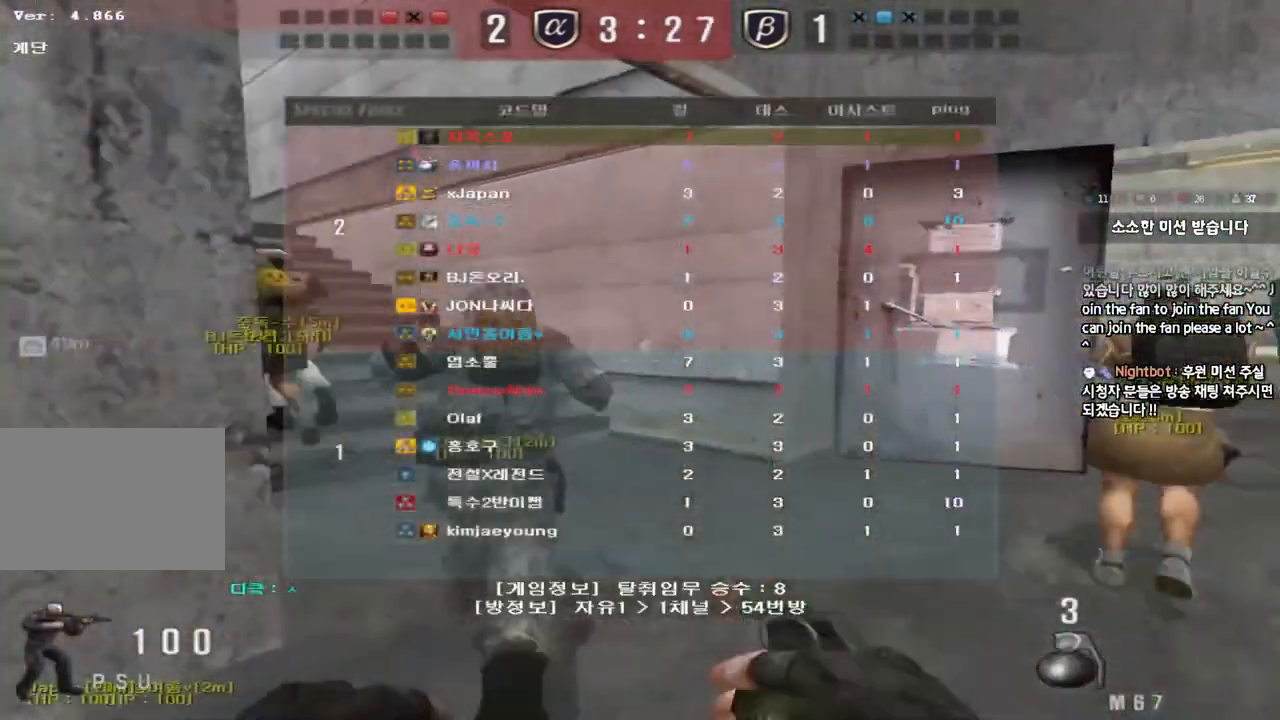
{"keys": ["d", "tab", "w"], "events": []}
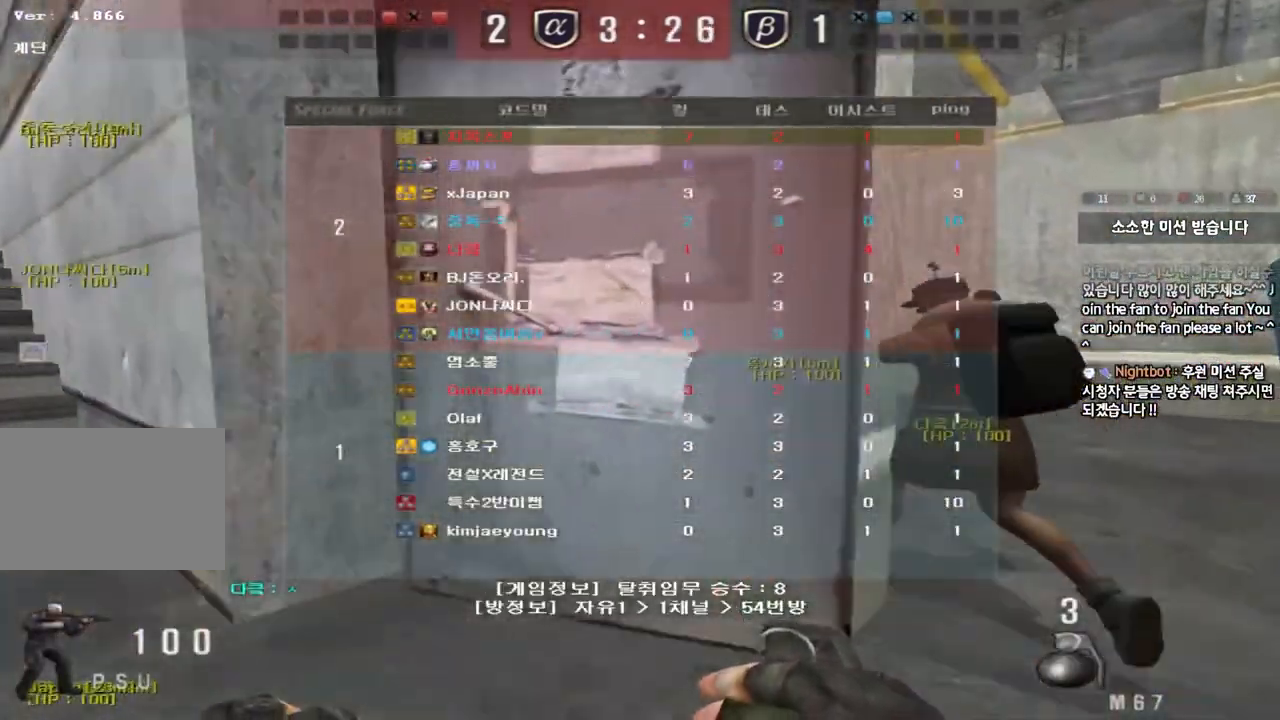
{"keys": ["d", "tab", "w"], "events": []}
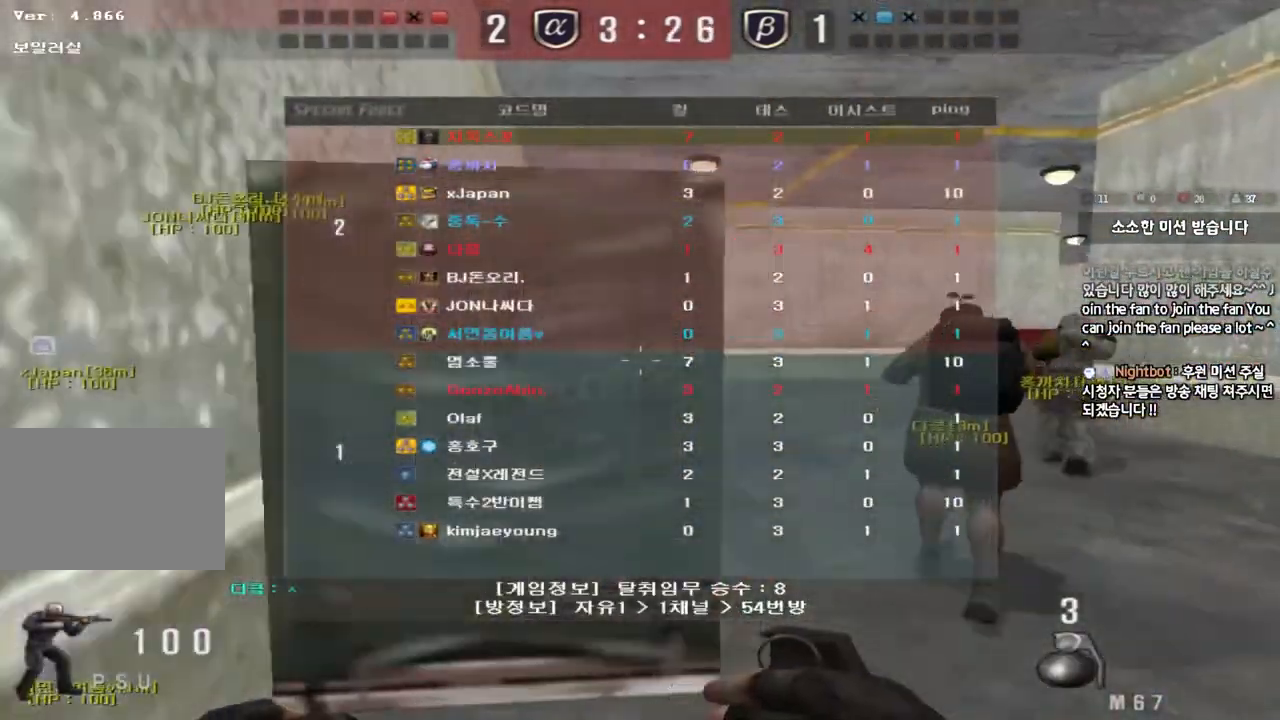
{"keys": ["d", "w"], "events": [[400, "tab", "up"]]}
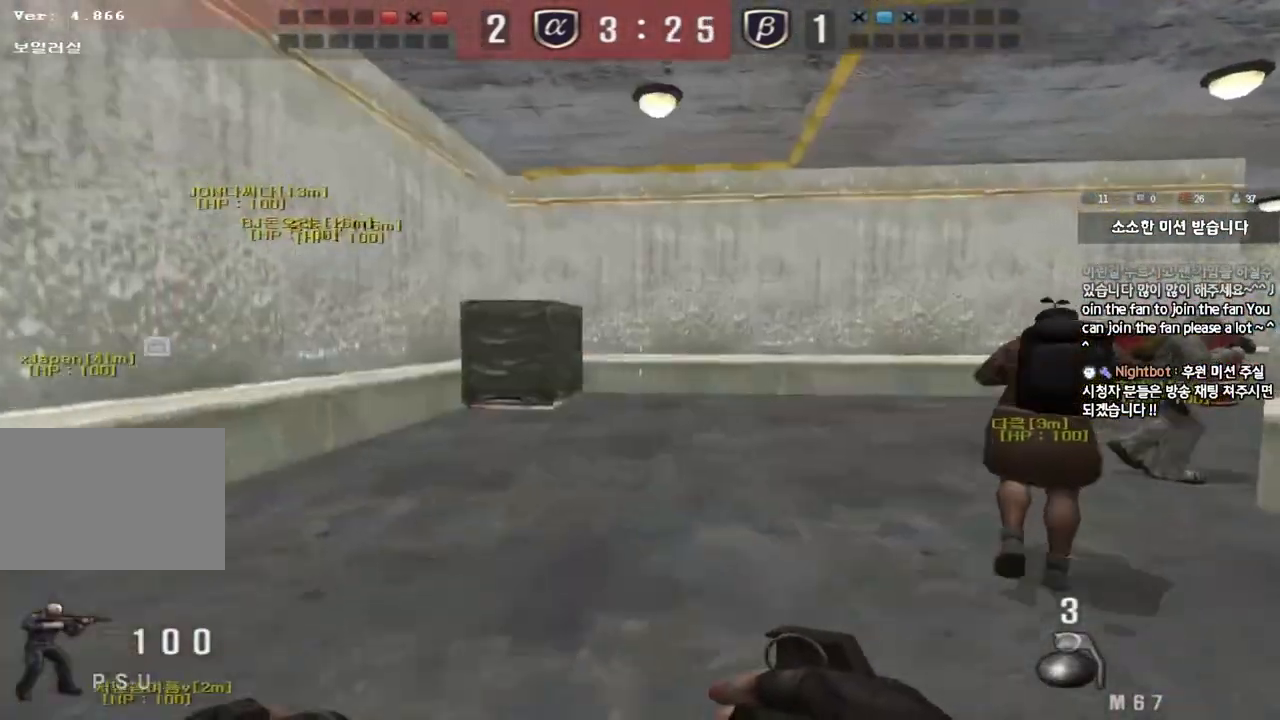
{"keys": ["d", "w"], "events": []}
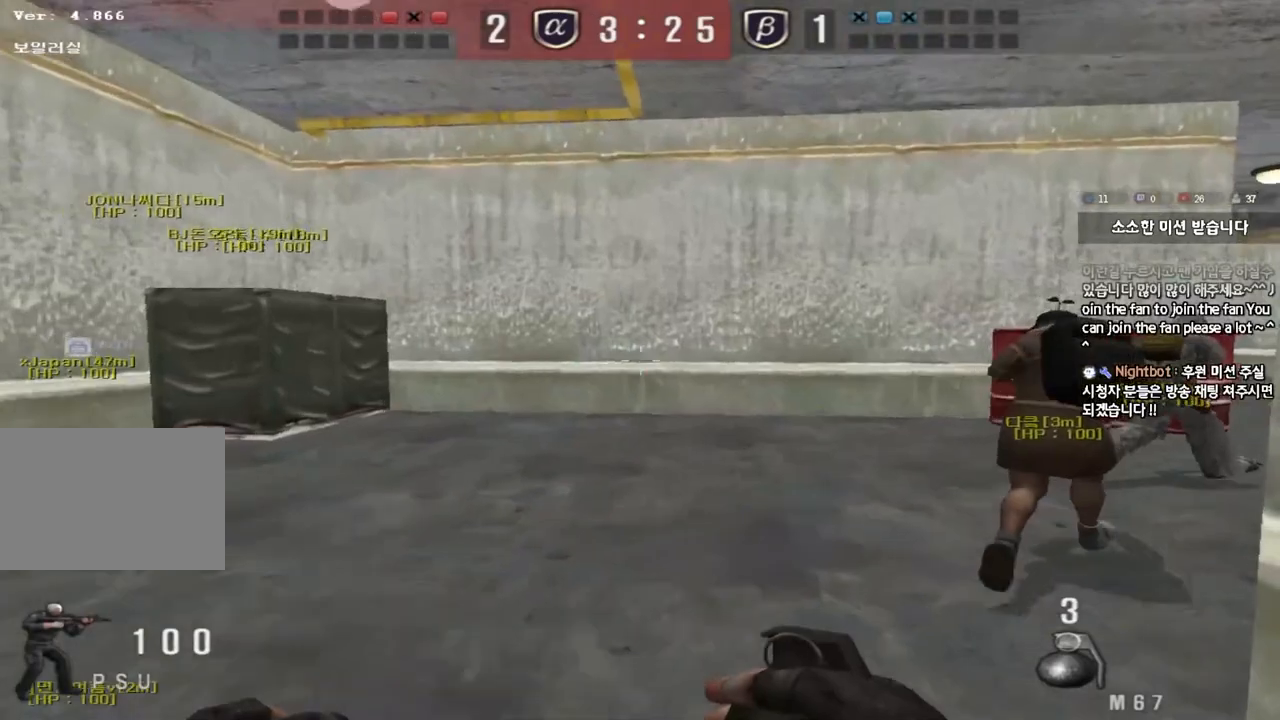
{"keys": ["d", "w"], "events": []}
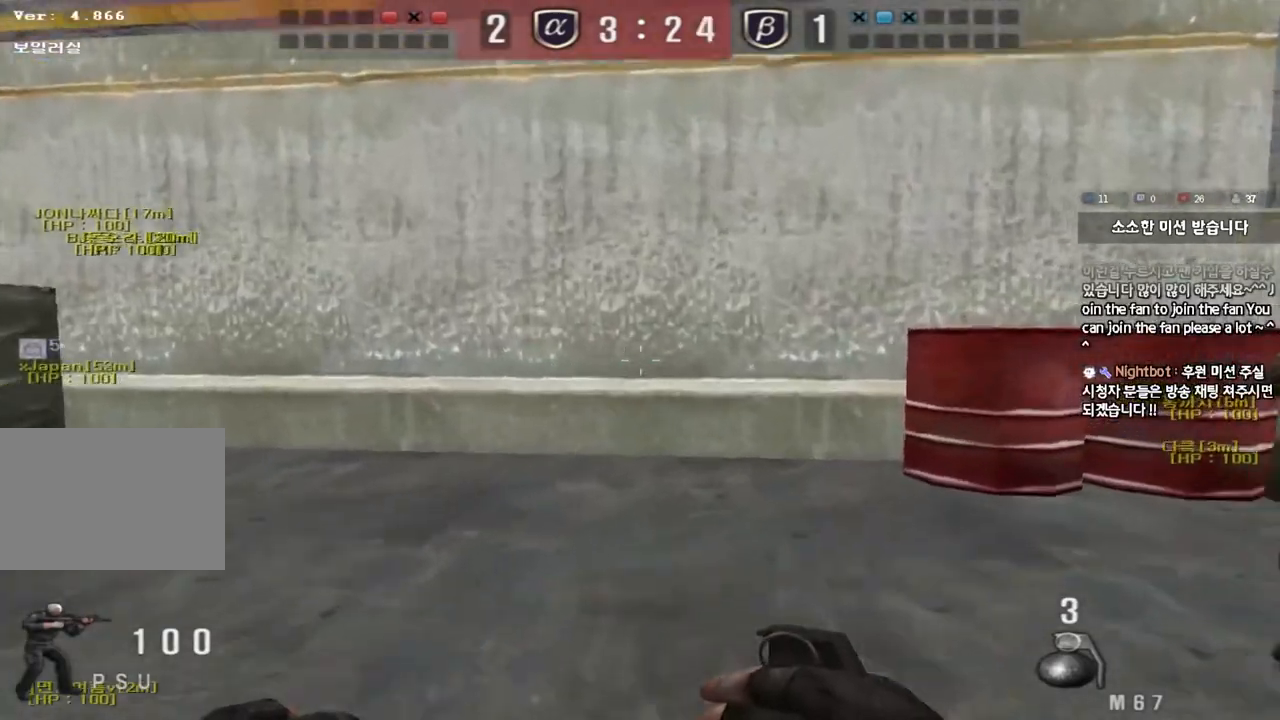
{"keys": ["d", "w"], "events": []}
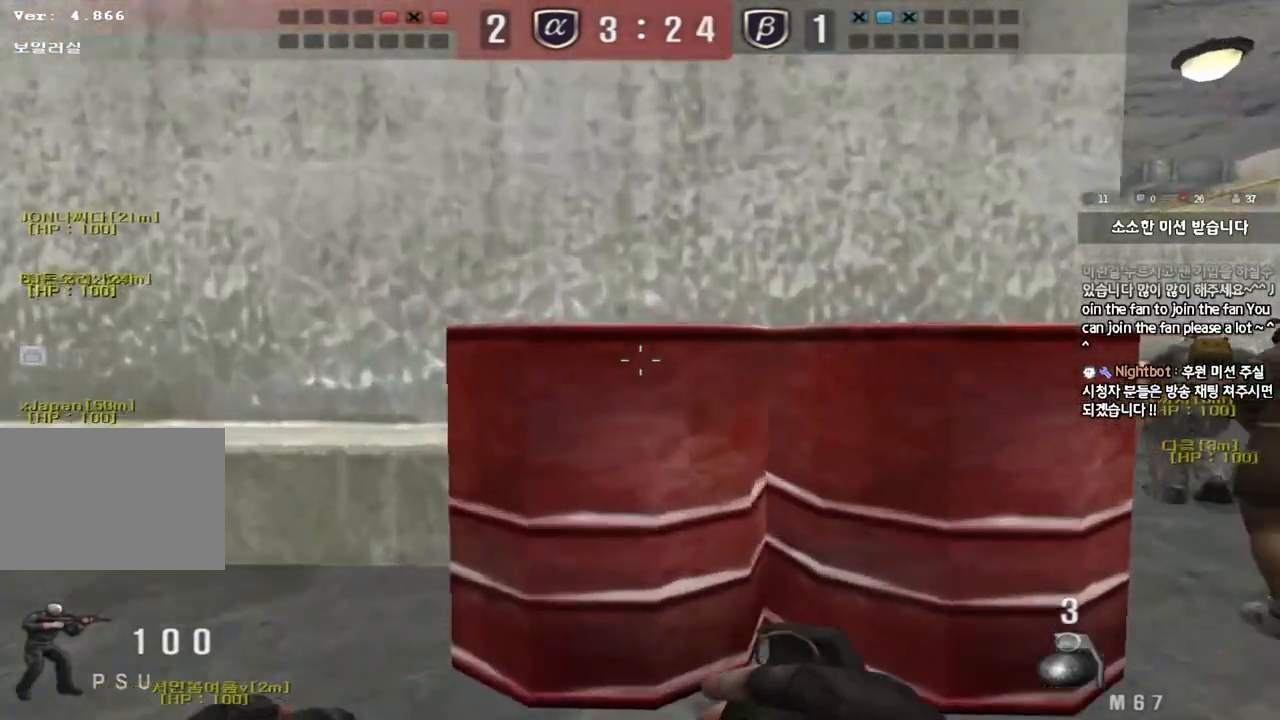
{"keys": ["d", "w"], "events": []}